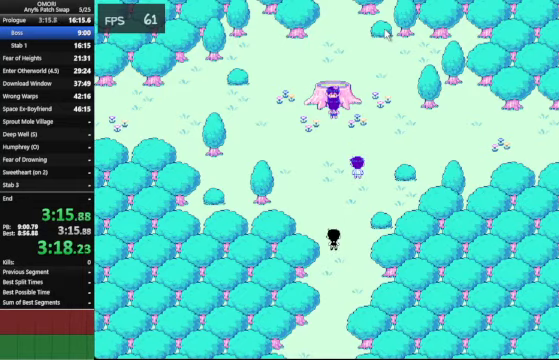
Gameplay with keyboard; each line is a JSON object with the keys held at the frame after it. "events" lists presses ("down") and releases ("up") of "a", "c", "ctrl_l", "ctrl_r", "down", "left", "return", "right", "shift_l", "shift_r", "space", "up", "x" and "z" between this image and that frame as [ms after this image, input, new state], when the widget could be followed in between. No other keys are recorded. Mouse input is not recorded.
{"keys": ["down", "space", "z"], "events": [[133, "z", "up"], [400, "z", "down"]]}
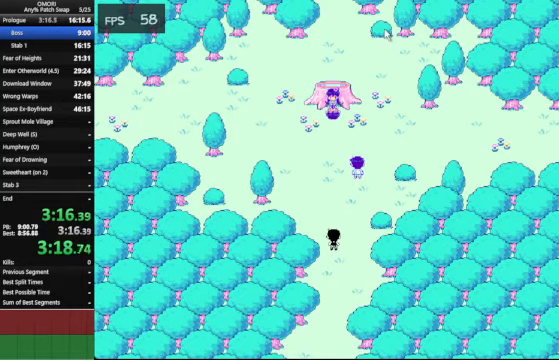
{"keys": ["down", "space", "z"], "events": [[33, "z", "up"], [100, "z", "down"], [133, "z", "up"], [167, "z", "down"], [200, "z", "up"], [333, "z", "down"], [400, "z", "up"], [433, "z", "down"]]}
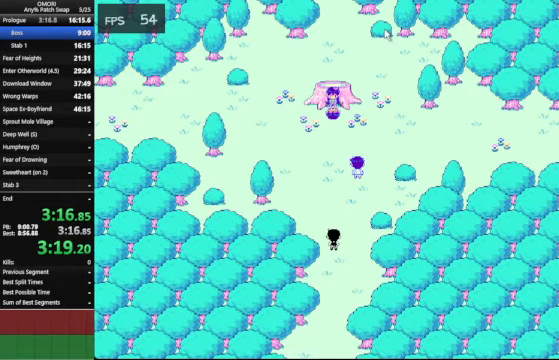
{"keys": ["down", "space", "z"], "events": [[100, "z", "up"], [267, "z", "down"], [300, "z", "up"], [500, "z", "down"]]}
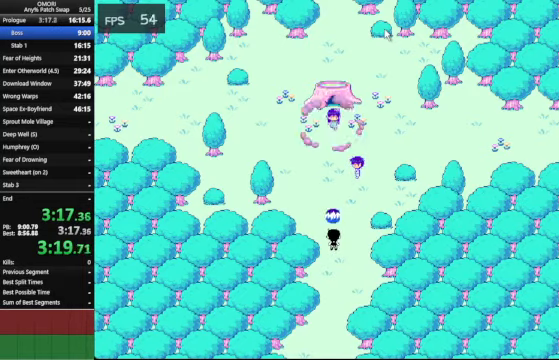
{"keys": ["down", "space", "z"], "events": [[133, "z", "up"], [400, "z", "down"]]}
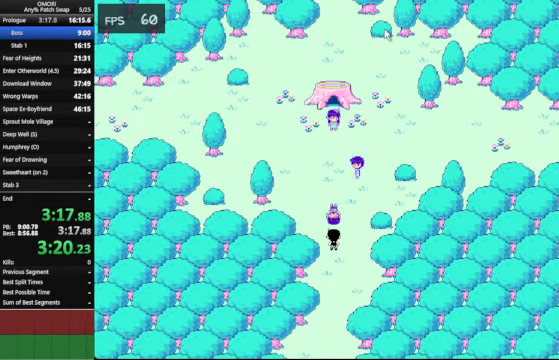
{"keys": ["down", "space", "z"], "events": [[133, "z", "up"], [233, "z", "down"], [267, "z", "up"], [300, "z", "down"], [400, "z", "up"], [433, "z", "down"]]}
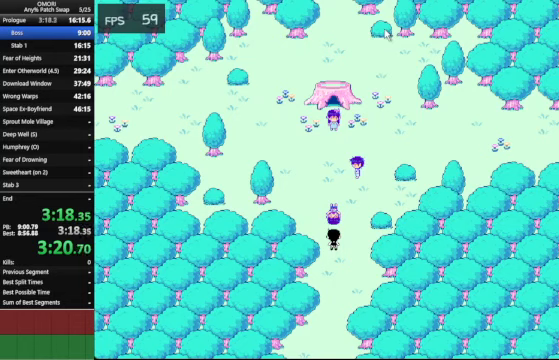
{"keys": ["down", "space", "z"], "events": [[133, "z", "up"], [433, "z", "down"]]}
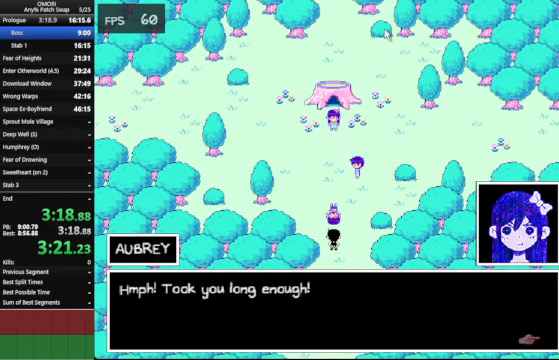
{"keys": ["down", "space", "z"], "events": [[133, "z", "up"], [233, "z", "down"], [266, "z", "up"], [300, "z", "down"], [333, "z", "up"], [466, "z", "down"]]}
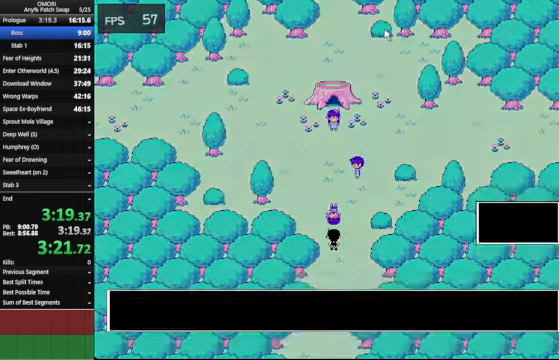
{"keys": ["down", "space", "z"], "events": [[133, "z", "up"], [433, "z", "down"]]}
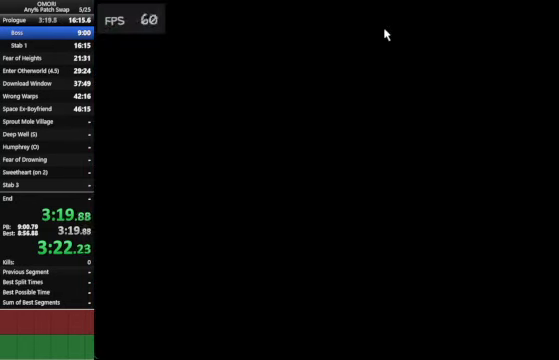
{"keys": ["down", "space", "z"], "events": [[133, "z", "up"], [400, "z", "down"]]}
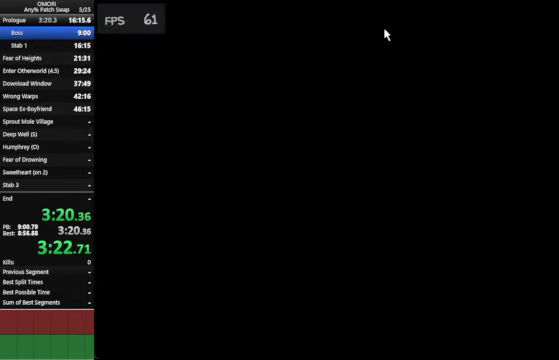
{"keys": ["down", "space", "z"], "events": [[166, "z", "up"], [366, "z", "down"], [400, "z", "up"], [433, "z", "down"]]}
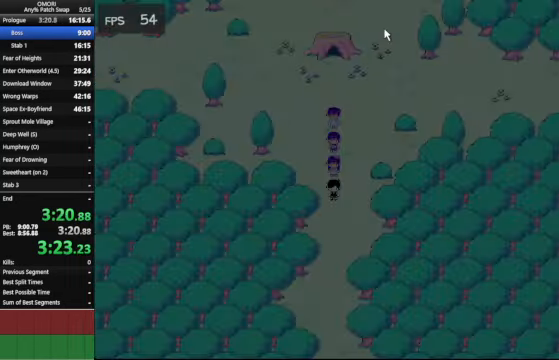
{"keys": ["down", "space", "z"], "events": [[166, "z", "up"], [400, "z", "down"]]}
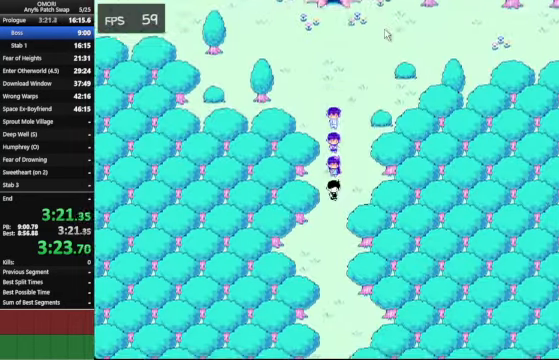
{"keys": ["down", "space", "z"], "events": [[166, "z", "up"], [433, "z", "down"]]}
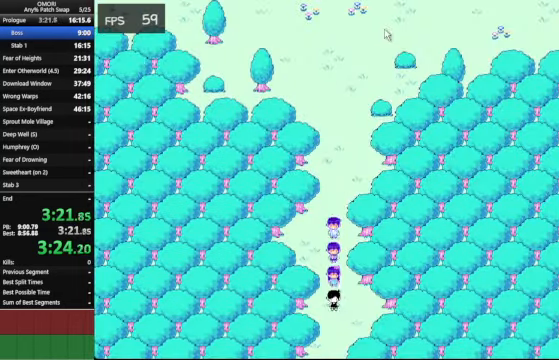
{"keys": ["down", "space", "z"], "events": [[166, "z", "up"], [400, "z", "down"]]}
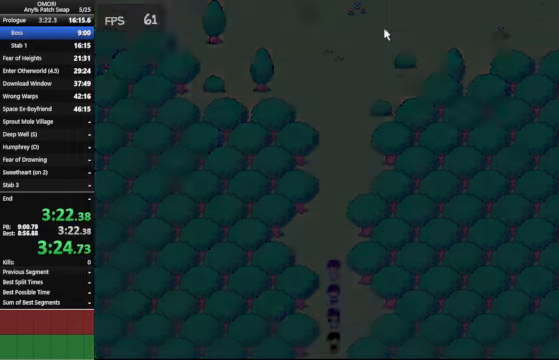
{"keys": ["down", "space", "z"], "events": [[133, "z", "up"], [300, "z", "down"], [333, "z", "up"], [433, "z", "down"]]}
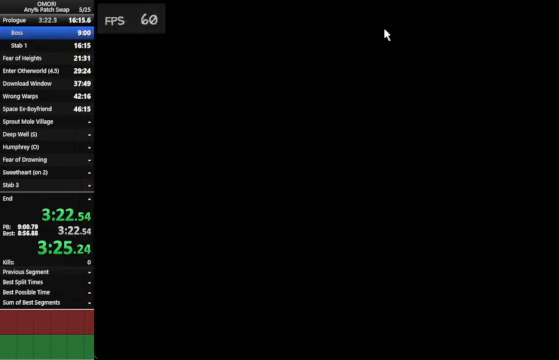
{"keys": ["down", "space", "z"], "events": [[66, "z", "up"], [166, "z", "down"], [200, "z", "up"], [400, "z", "down"]]}
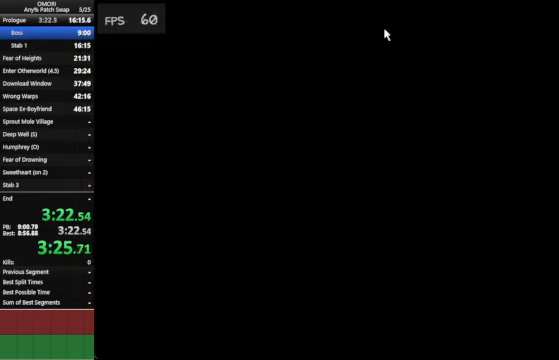
{"keys": ["down", "space"], "events": [[133, "z", "up"], [167, "z", "down"], [367, "z", "up"]]}
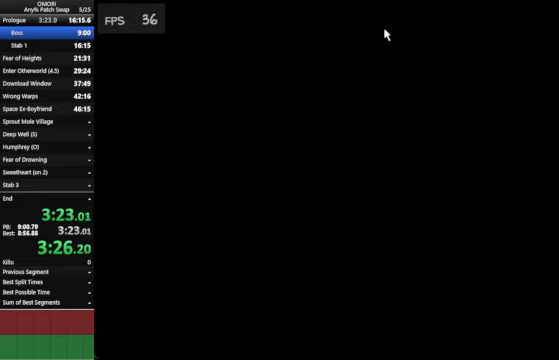
{"keys": ["down", "space"], "events": [[134, "z", "down"], [400, "z", "up"]]}
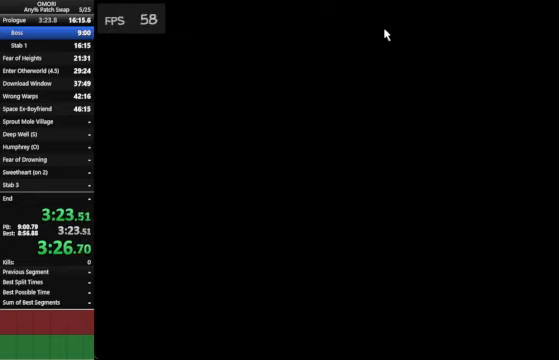
{"keys": ["down", "space"], "events": [[200, "z", "down"], [434, "z", "up"]]}
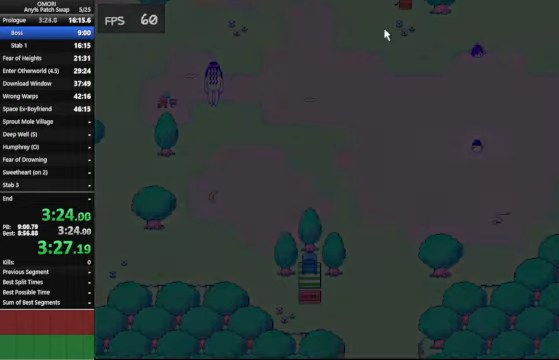
{"keys": ["down", "space"], "events": [[134, "z", "down"], [434, "z", "up"]]}
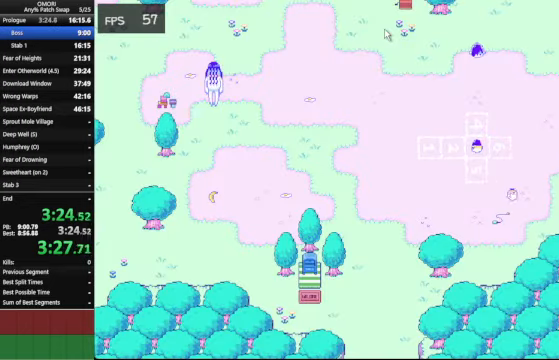
{"keys": ["down", "space"], "events": [[134, "z", "down"], [400, "z", "up"]]}
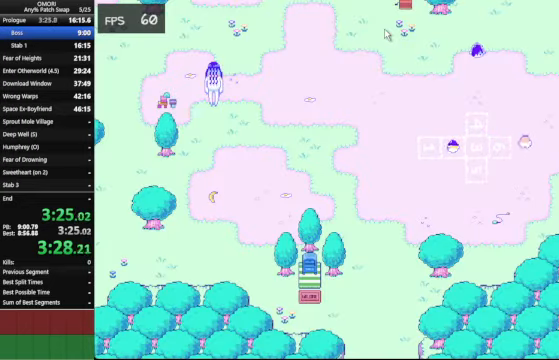
{"keys": ["down", "space"], "events": [[167, "z", "down"], [367, "z", "up"]]}
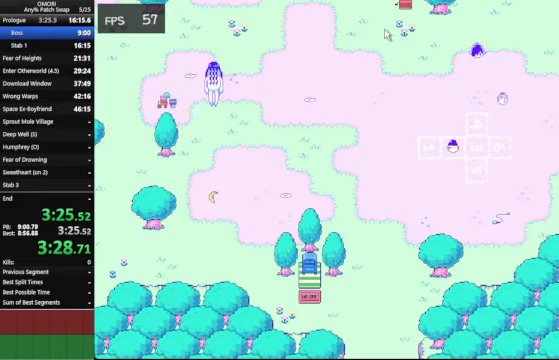
{"keys": ["down", "space"], "events": [[134, "z", "down"], [400, "z", "up"]]}
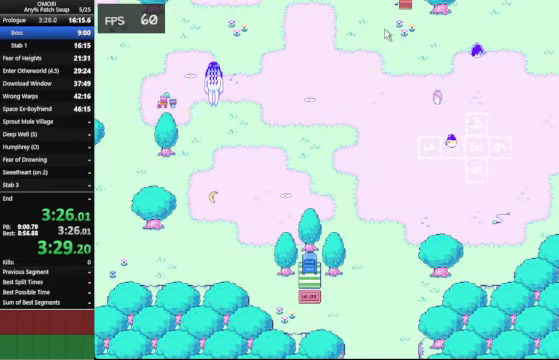
{"keys": ["down", "space"], "events": [[134, "z", "down"], [400, "z", "up"]]}
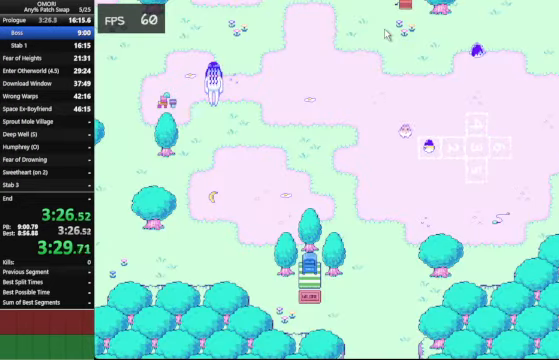
{"keys": ["down", "space"], "events": [[134, "z", "down"], [400, "z", "up"]]}
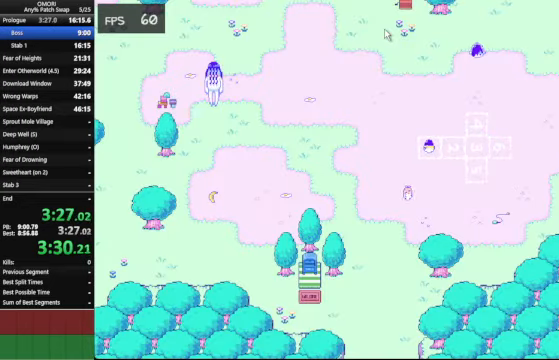
{"keys": ["down", "space"], "events": [[200, "z", "down"], [400, "z", "up"]]}
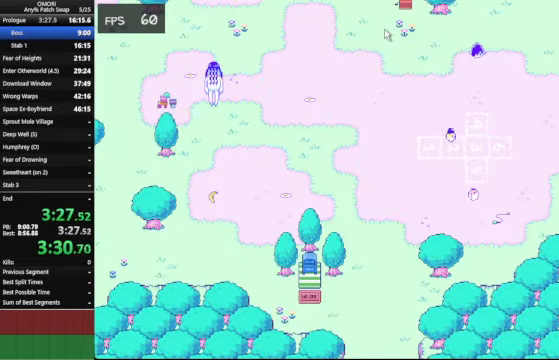
{"keys": ["down", "space"], "events": [[134, "z", "down"], [400, "z", "up"]]}
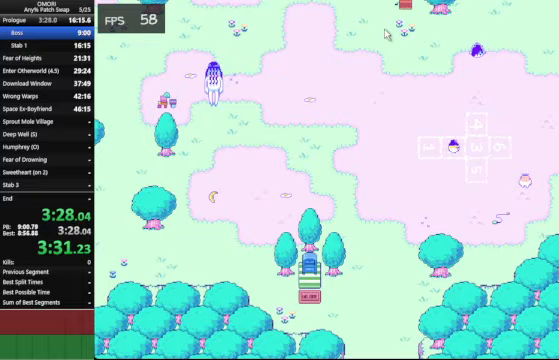
{"keys": ["down", "space"], "events": [[67, "z", "down"], [100, "z", "up"], [200, "z", "down"], [433, "z", "up"]]}
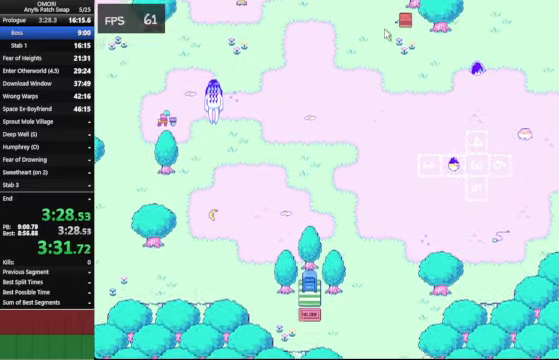
{"keys": ["down", "space"], "events": [[167, "z", "down"], [400, "z", "up"], [433, "z", "down"], [467, "z", "up"]]}
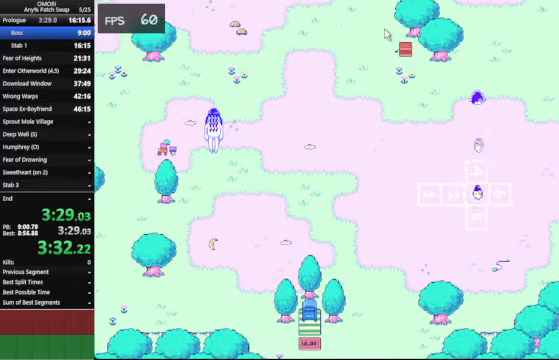
{"keys": ["down", "space"], "events": [[133, "z", "down"], [433, "z", "up"]]}
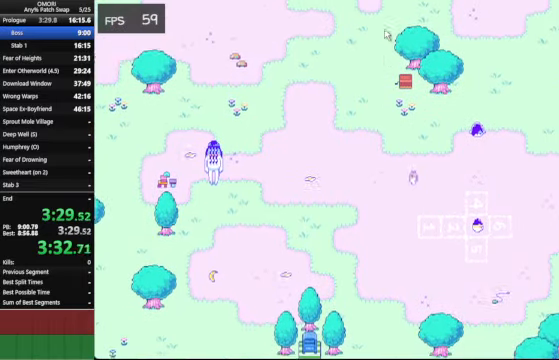
{"keys": ["down", "space"], "events": [[133, "z", "down"], [467, "z", "up"]]}
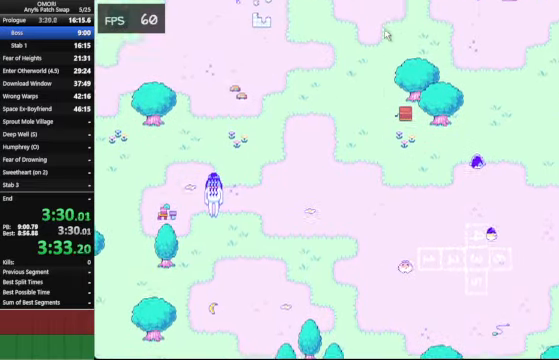
{"keys": ["down", "space"], "events": [[133, "z", "down"], [400, "z", "up"], [433, "z", "down"], [467, "z", "up"]]}